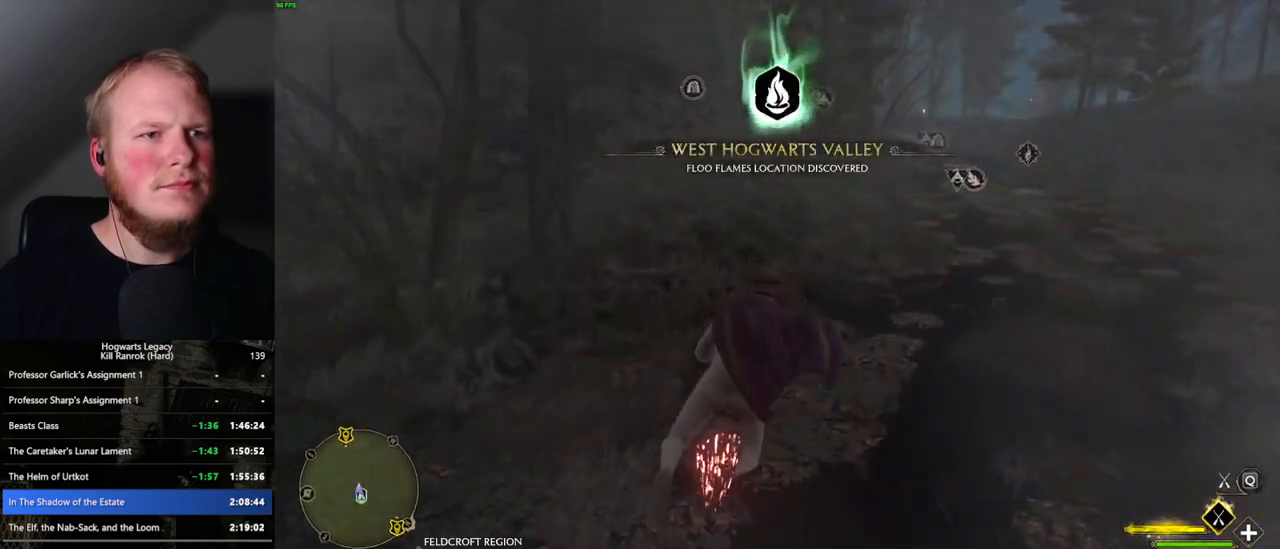
Gameplay with keyboard and mouse; each line is a JSON object with the keys and mouse buttons held at the frame after it. "events" lists presses ("down") and releases ("up") of ".", "/", "0", "1", "2", "3", "4", "5", "6", "7", "8", "9", "a", "alt_l", "alt_r", "b", "backslash", "backspace", "c", "caps_lock", "comma", "ctrl_l", "ctrl_r", "d", "e", "equals", "escape", "f", "f1", "f10", "f11", "f12", "f2", "f3", "f4", "f5", "f6", "f7", "f8", "f9", "g", "h", "i", "j", "k", "l", "lbracket", "m", "minus", "n", "o", "p", "q", "quote", "r", "rbracket", "return", "s", "semicolon", "shift_l", "shift_r", "space", "super_l", "super_r", "t", "tab", "tilde", "u", "v", "w", "x", "y", "z", "mouse_left", "mouse_wheel", "mouse_right", "mouse_mb4" and "mouse_mb5" between this image and that frame as [ms after this image, input, new state], when the widget could be followed in between. "mouse_left", "mouse_wheel", "mouse_right", "mouse_mb4", "mouse_mb5" = the "left", "wheel", "right", "mb4", "mb5" buttons of the "mouse" list. No other keys are recorded. "wheel" means that the mouse wheel is clicked or scrolled. Mouse movement is not recorded.
{"keys": ["w"], "mouse": ["left"], "events": []}
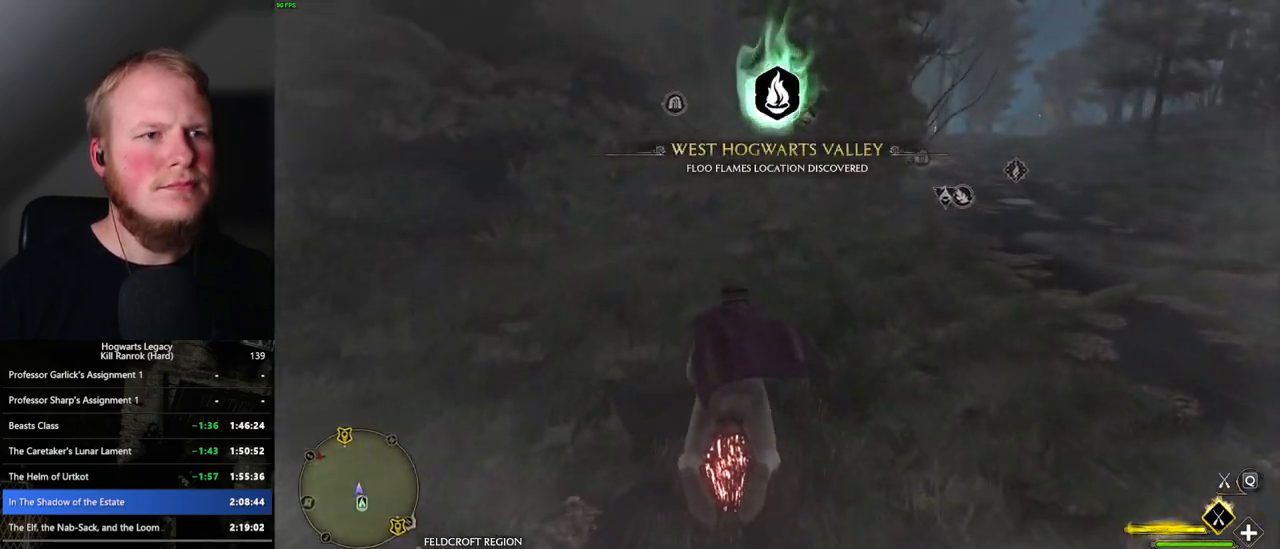
{"keys": ["space", "w"], "mouse": ["left"], "events": [[283, "space", "down"]]}
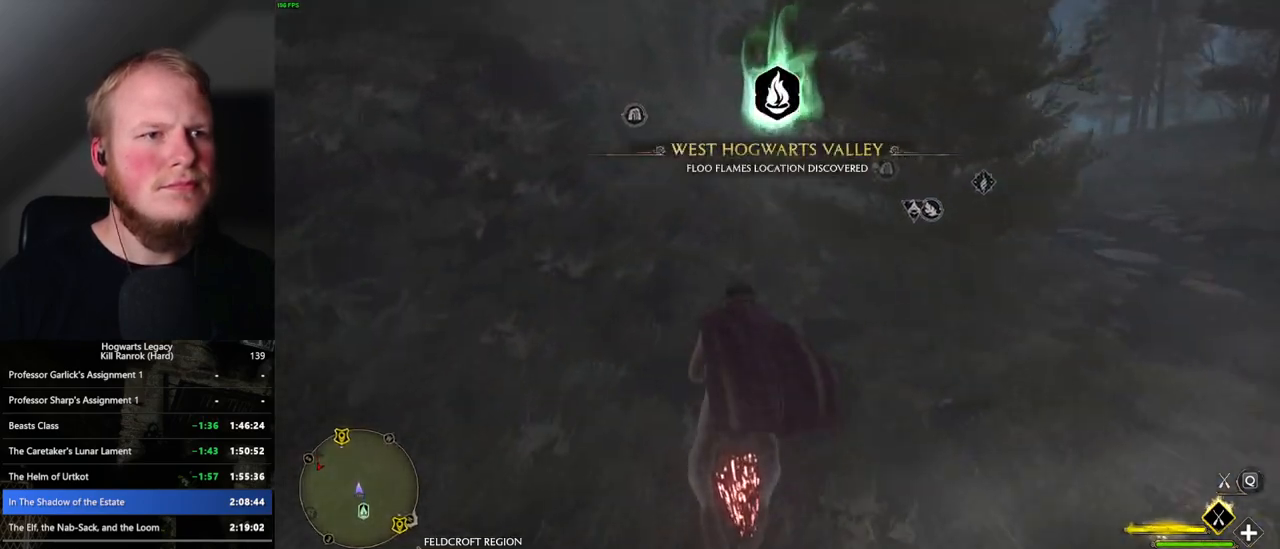
{"keys": ["space", "w"], "mouse": ["left"], "events": []}
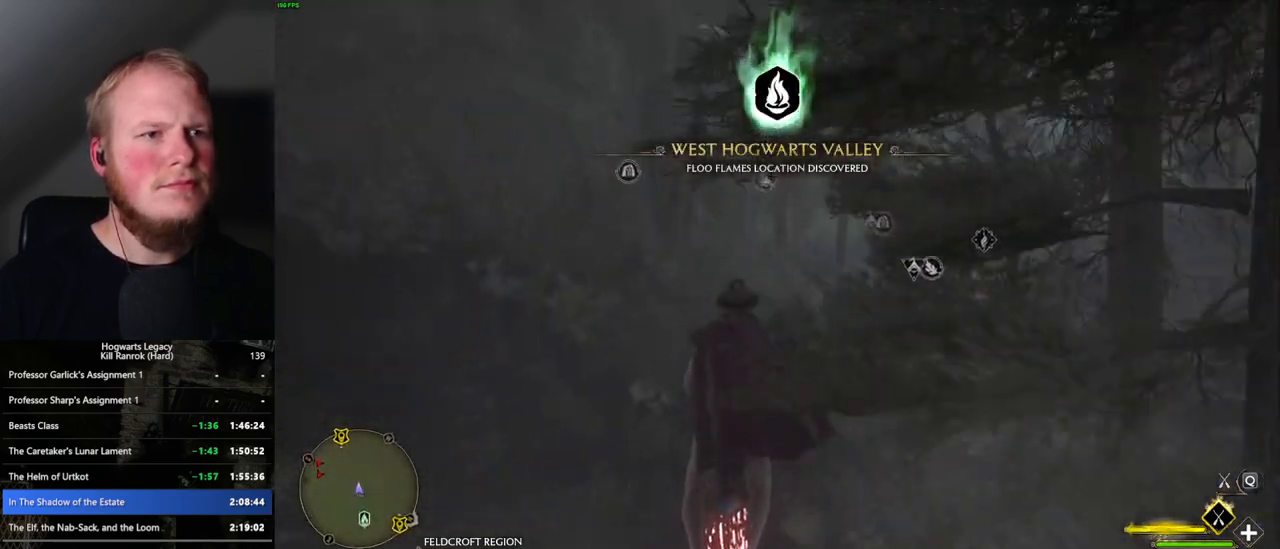
{"keys": ["w"], "mouse": ["left"], "events": [[317, "space", "up"], [333, "a", "down"], [433, "a", "up"]]}
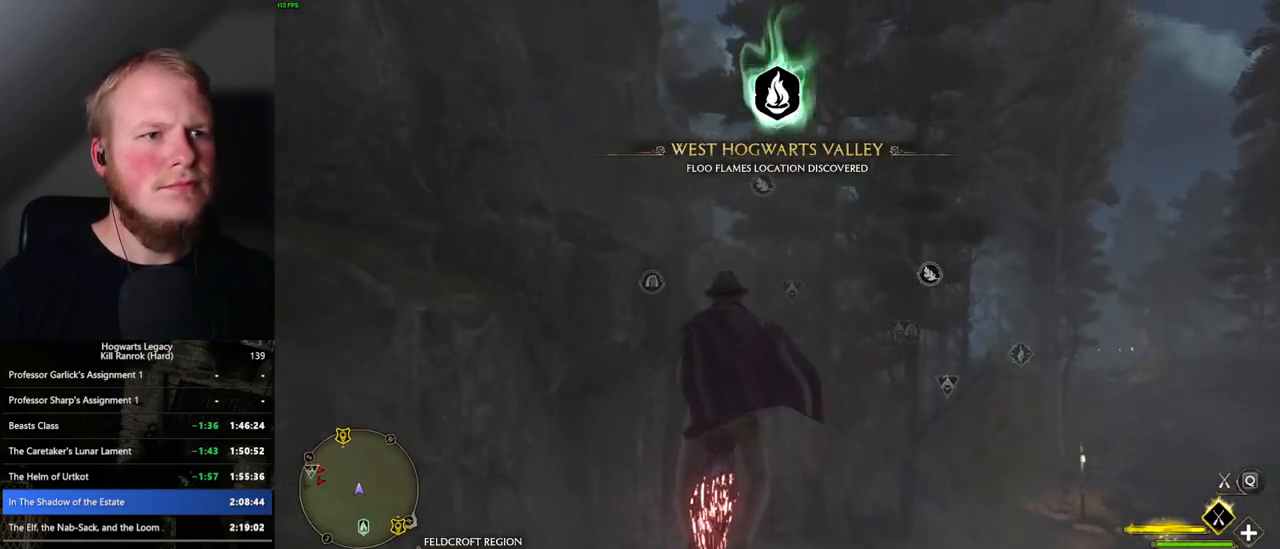
{"keys": ["space", "w"], "mouse": ["left"], "events": [[167, "a", "down"], [417, "a", "up"], [500, "space", "down"]]}
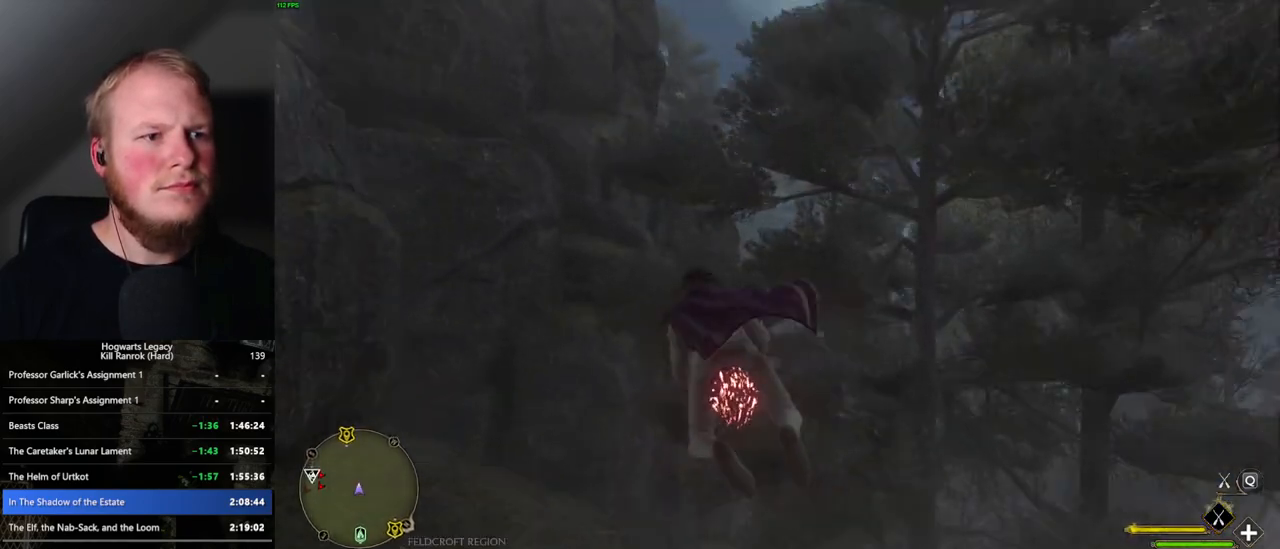
{"keys": ["w"], "mouse": ["left"], "events": [[317, "space", "up"]]}
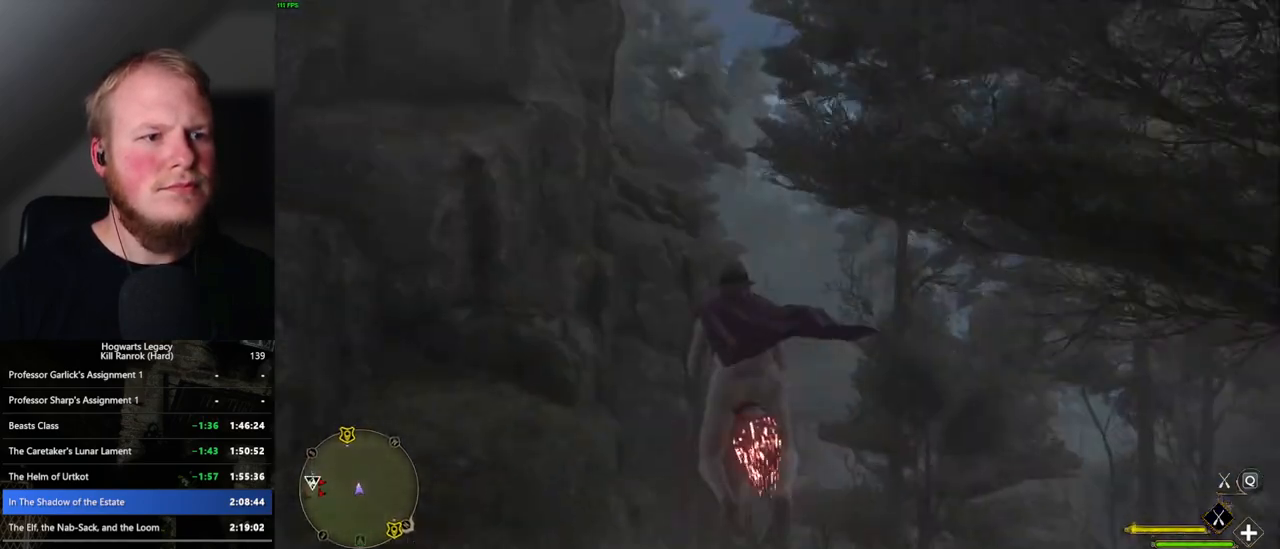
{"keys": ["w"], "mouse": ["left"], "events": [[33, "space", "down"], [100, "space", "up"]]}
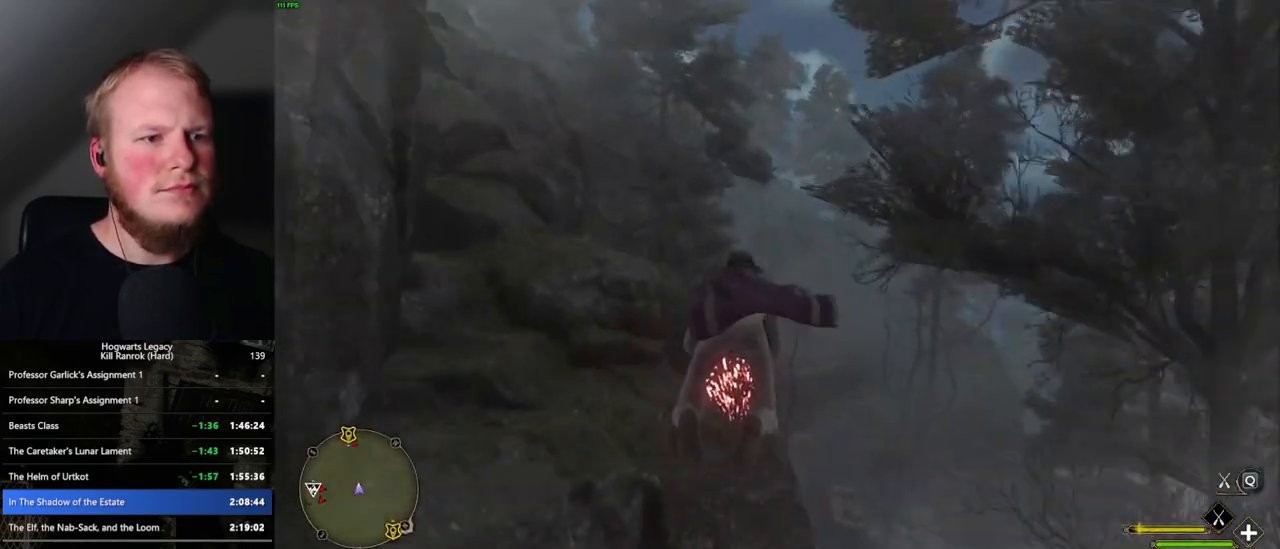
{"keys": ["ctrl_l", "w"], "mouse": ["left"], "events": [[433, "ctrl_l", "down"]]}
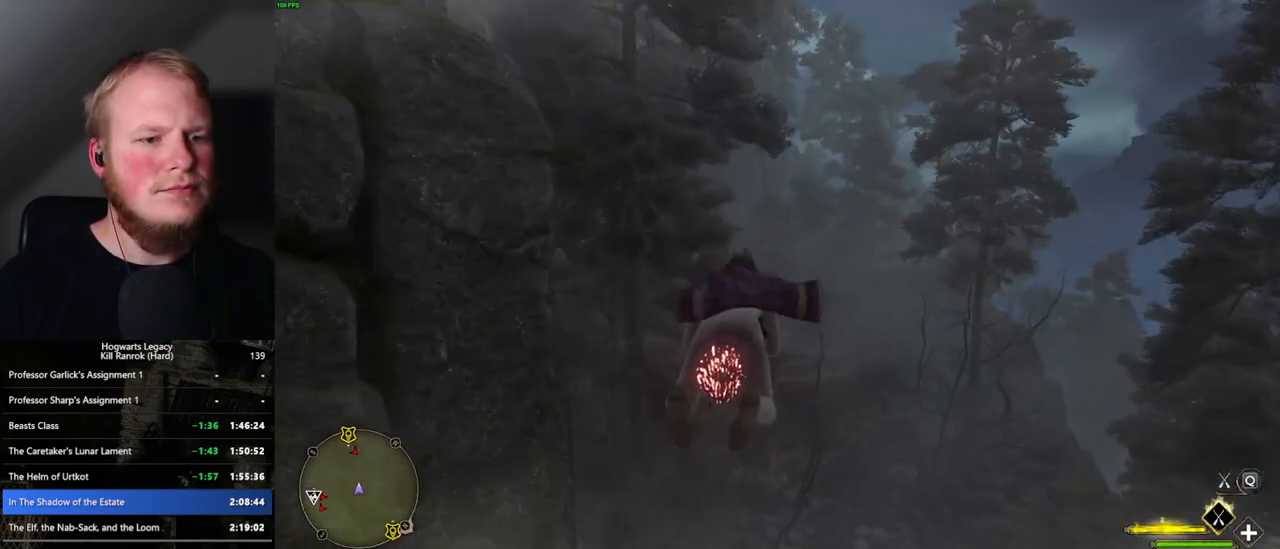
{"keys": ["w"], "mouse": ["left"], "events": [[350, "ctrl_l", "up"]]}
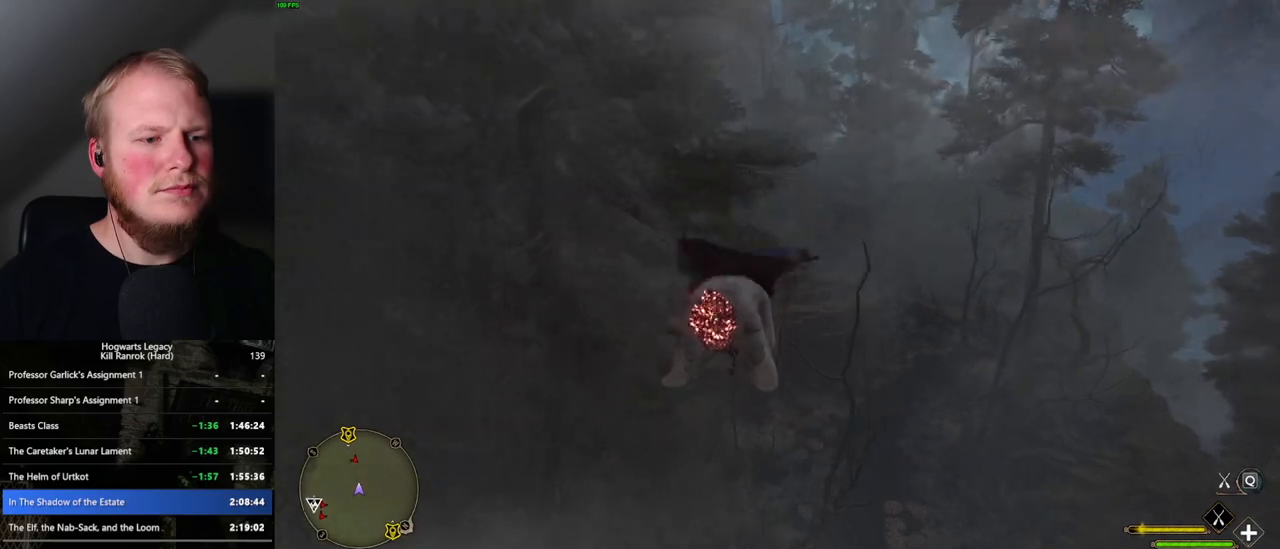
{"keys": ["w"], "mouse": ["left"], "events": []}
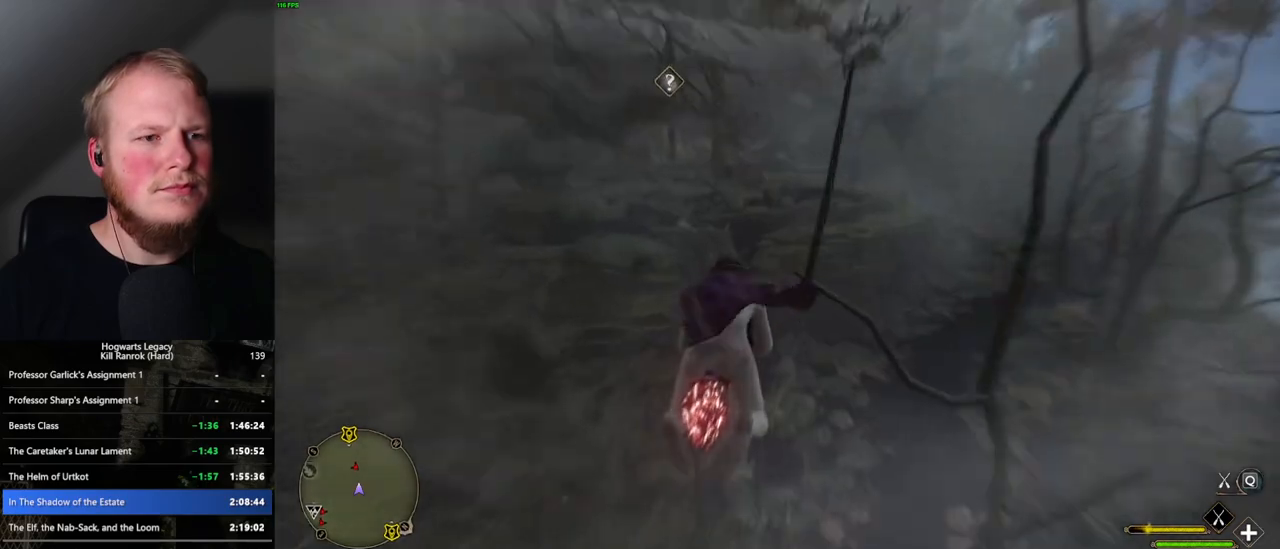
{"keys": ["w"], "mouse": ["left"], "events": [[17, "space", "down"], [233, "space", "up"]]}
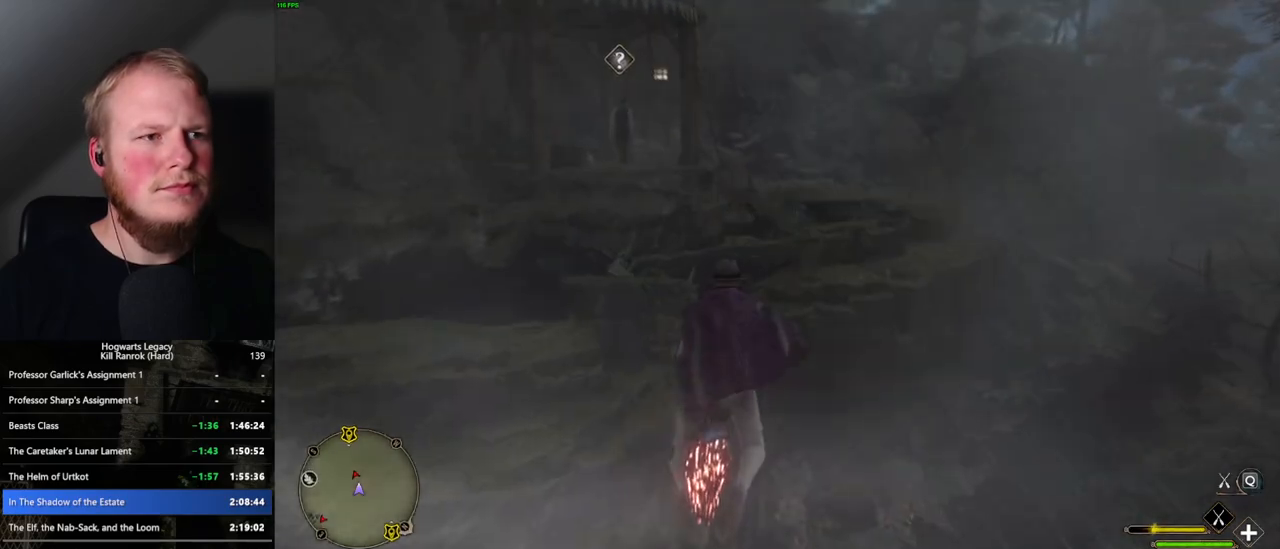
{"keys": ["space", "w"], "mouse": ["left"], "events": [[233, "space", "down"]]}
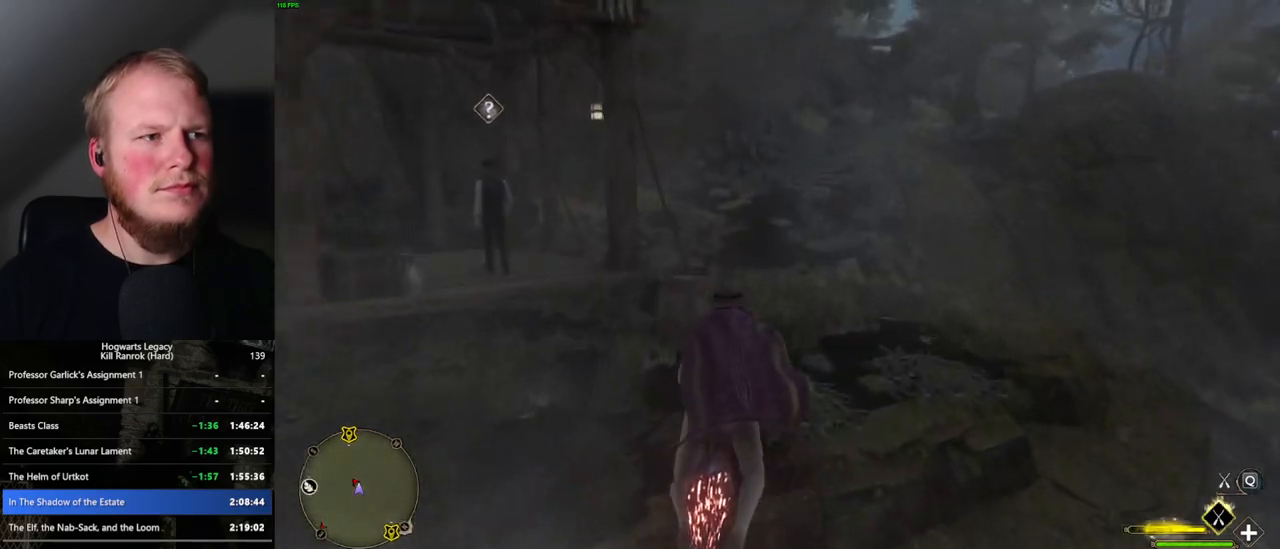
{"keys": ["space", "w"], "mouse": ["left"], "events": []}
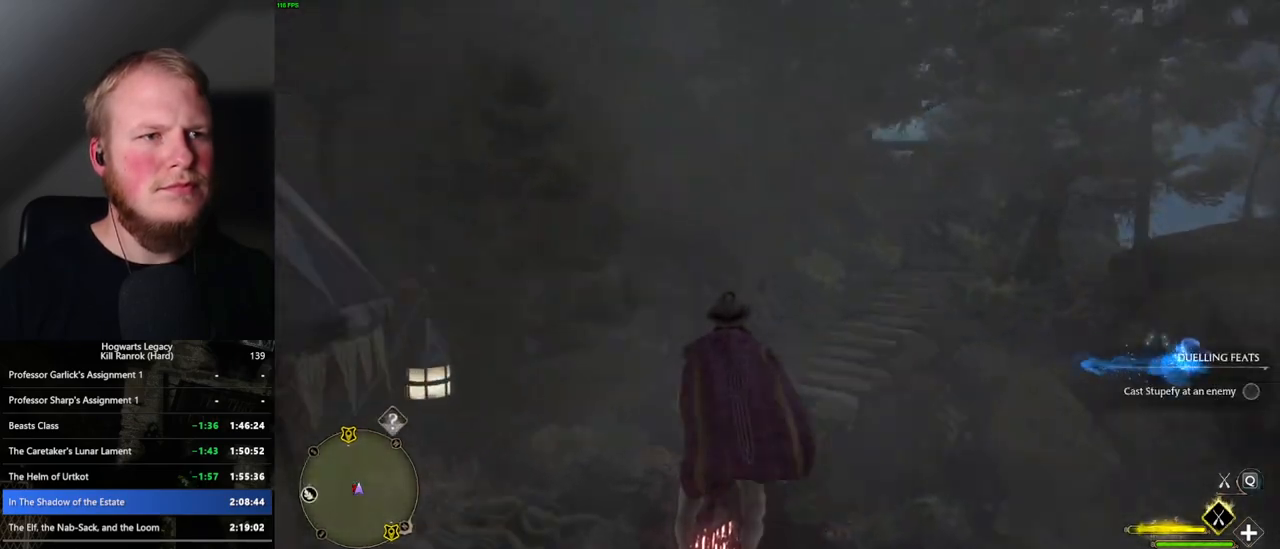
{"keys": ["w"], "mouse": ["left"], "events": [[433, "space", "up"]]}
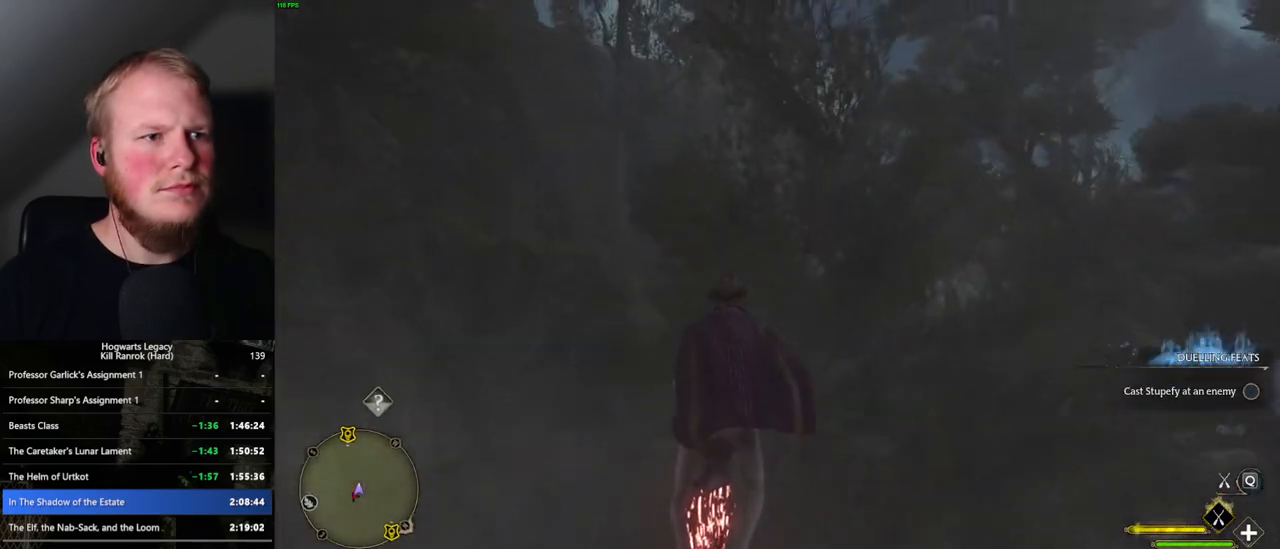
{"keys": ["w"], "mouse": ["left"], "events": []}
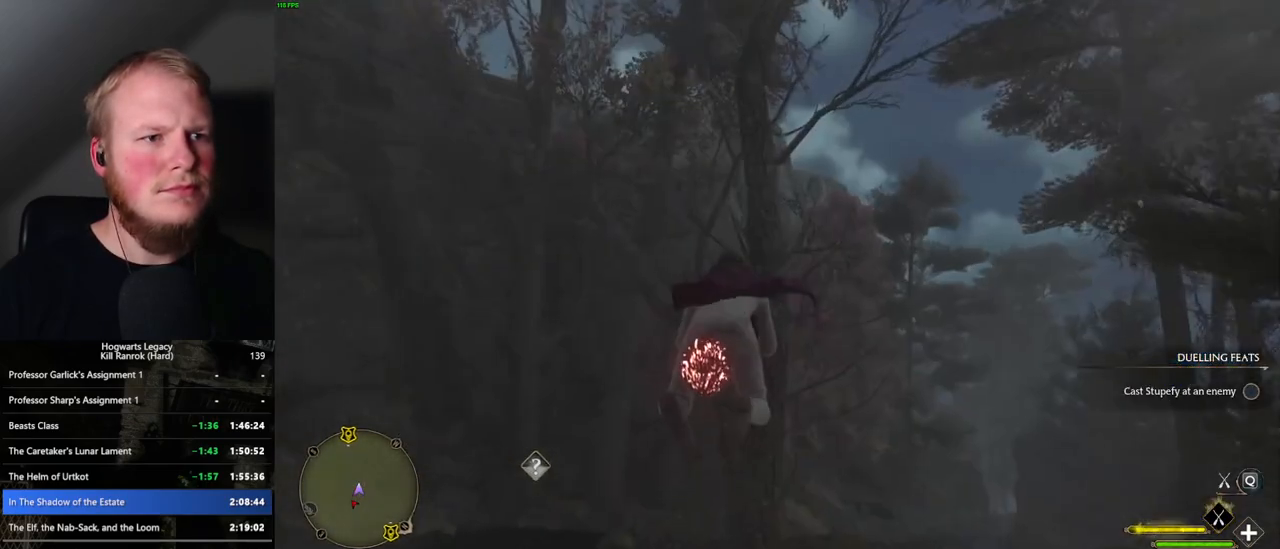
{"keys": ["d", "space", "w"], "mouse": ["left"], "events": [[17, "space", "down"], [417, "d", "down"]]}
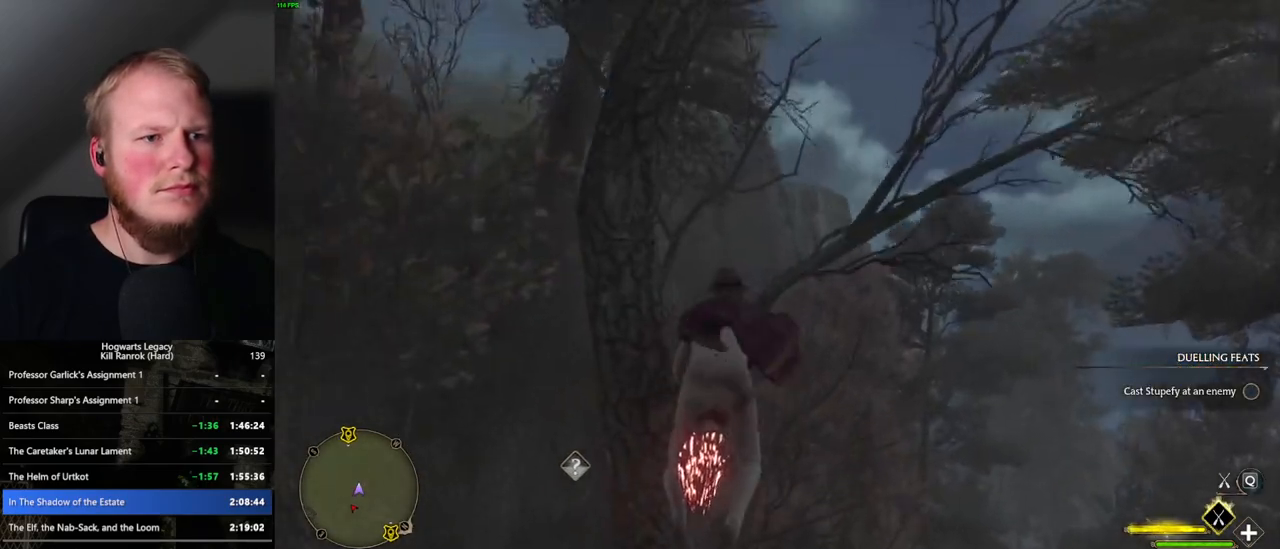
{"keys": ["w"], "mouse": ["left"], "events": [[117, "d", "up"], [433, "space", "up"]]}
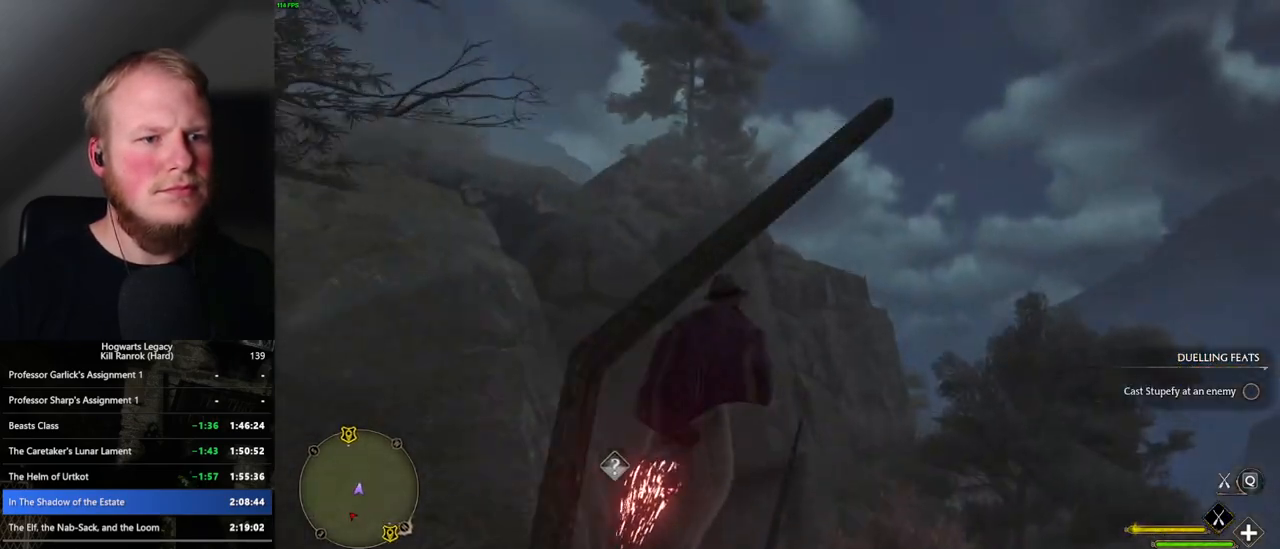
{"keys": ["a", "w"], "mouse": ["left"], "events": [[100, "a", "down"], [217, "a", "up"], [483, "a", "down"]]}
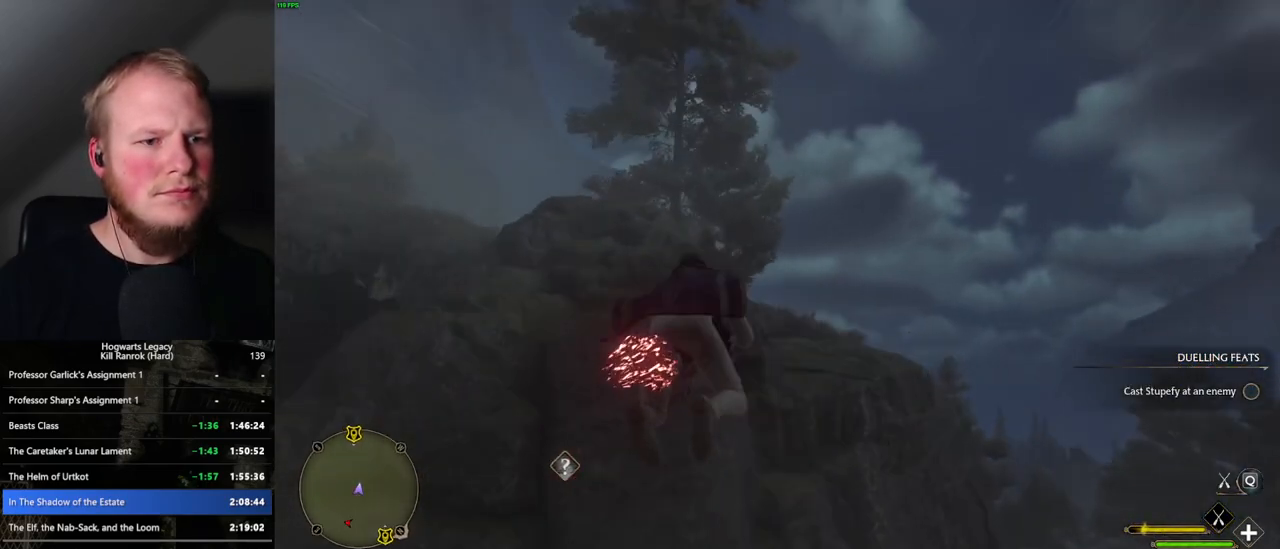
{"keys": ["w"], "mouse": ["left"], "events": [[67, "a", "up"], [367, "a", "down"], [467, "a", "up"]]}
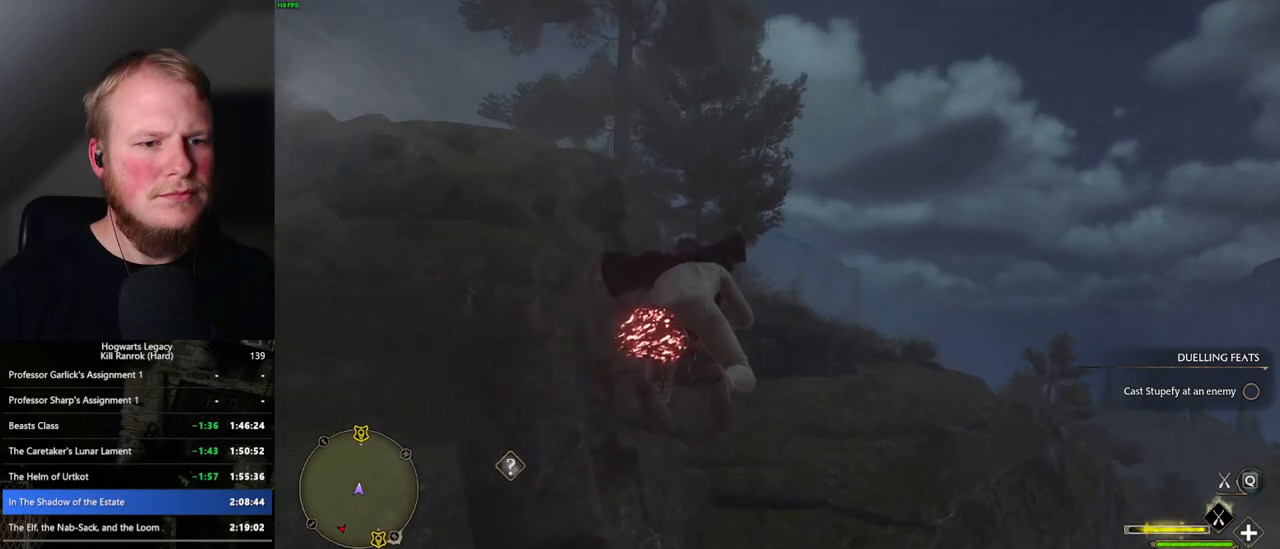
{"keys": ["w"], "mouse": ["left"], "events": [[383, "a", "down"], [483, "a", "up"]]}
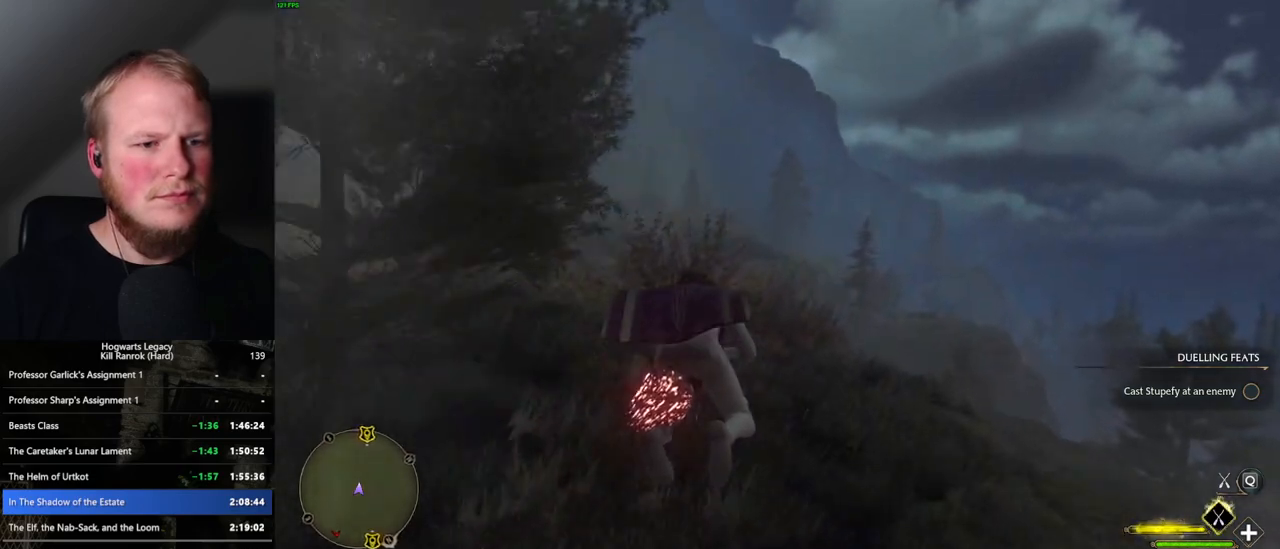
{"keys": ["w"], "mouse": ["left"], "events": [[283, "d", "down"], [467, "d", "up"]]}
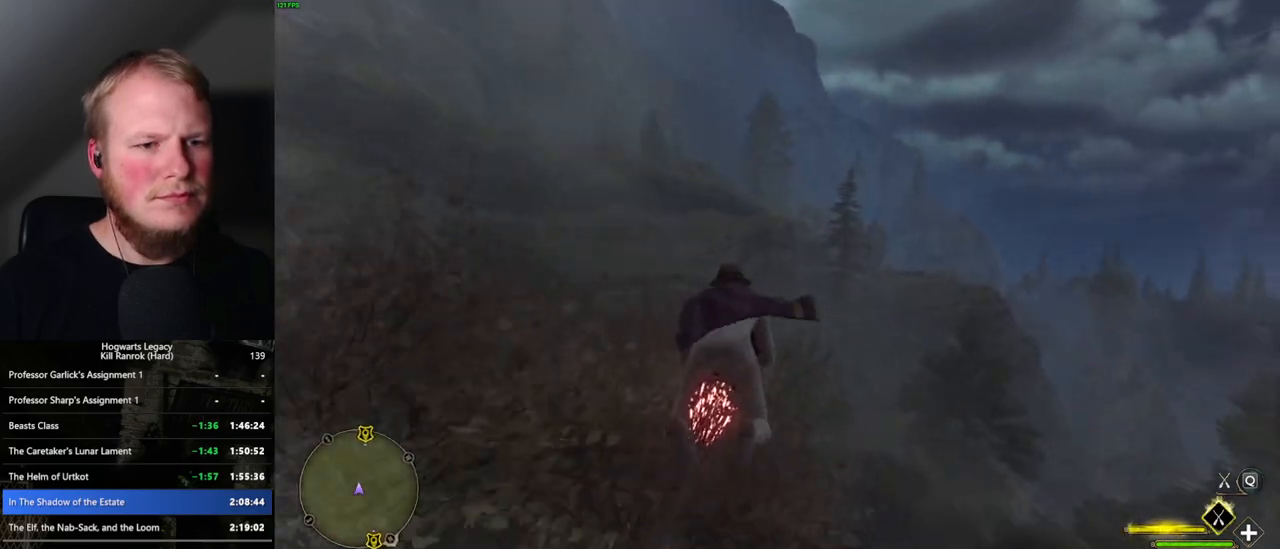
{"keys": ["d", "w"], "mouse": ["left"], "events": [[150, "ctrl_l", "down"], [217, "ctrl_l", "up"], [417, "d", "down"]]}
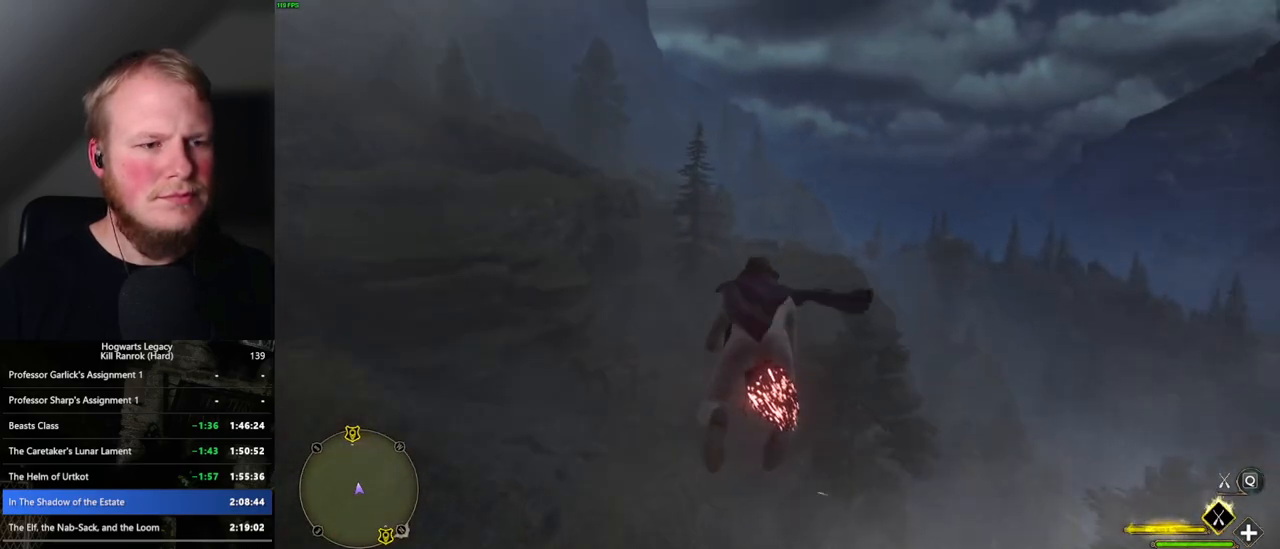
{"keys": ["w"], "mouse": ["left"], "events": [[17, "d", "up"]]}
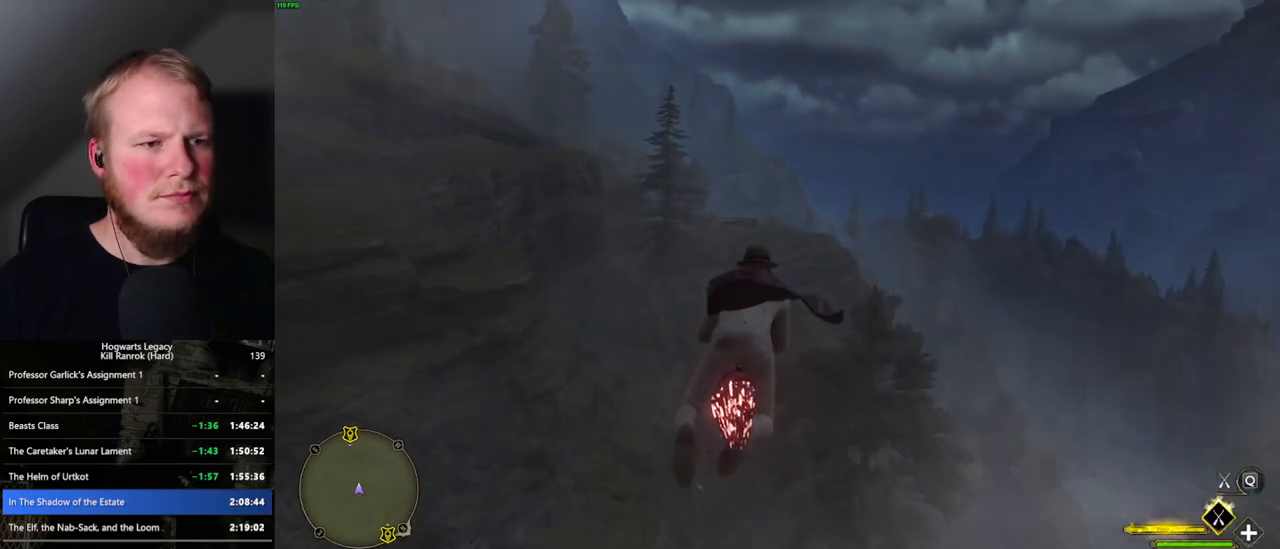
{"keys": ["w"], "mouse": ["left"], "events": []}
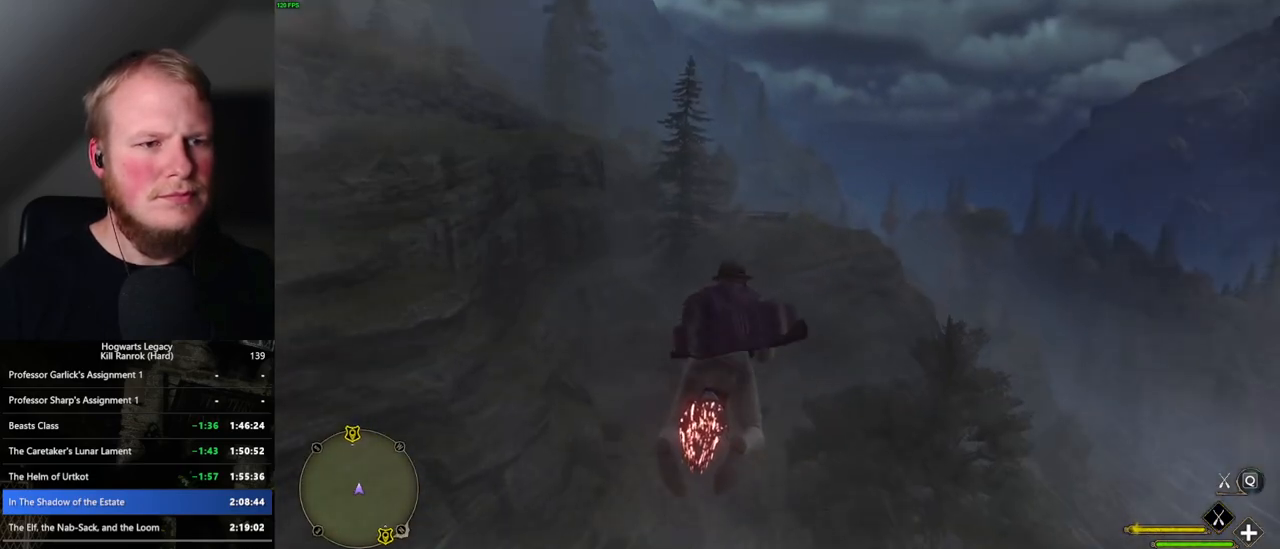
{"keys": ["w"], "mouse": ["left"], "events": []}
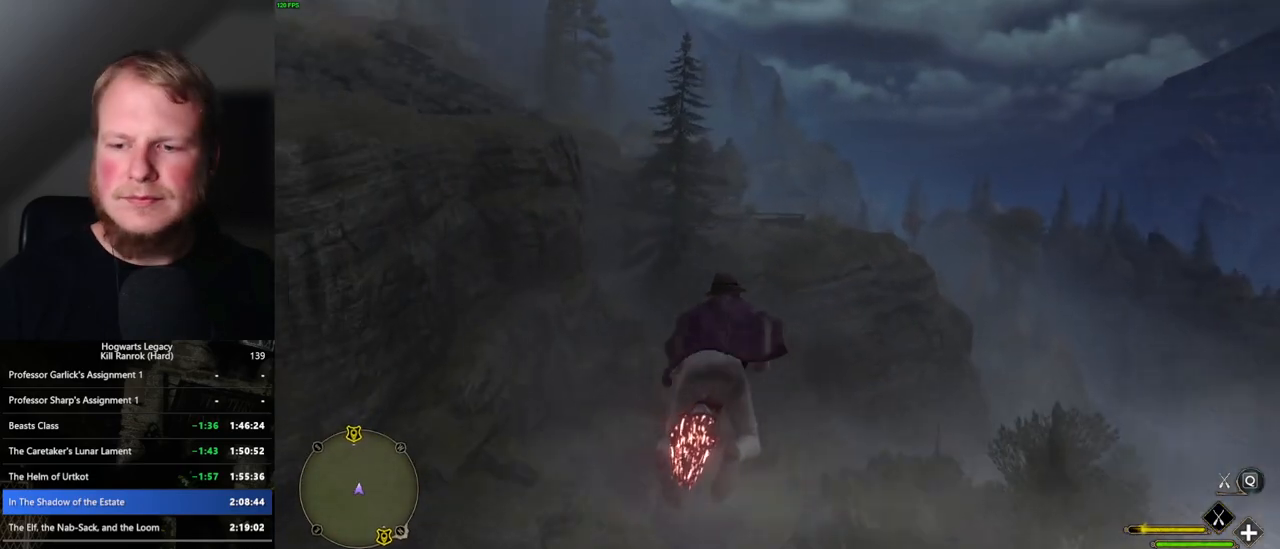
{"keys": ["w"], "mouse": ["left"], "events": []}
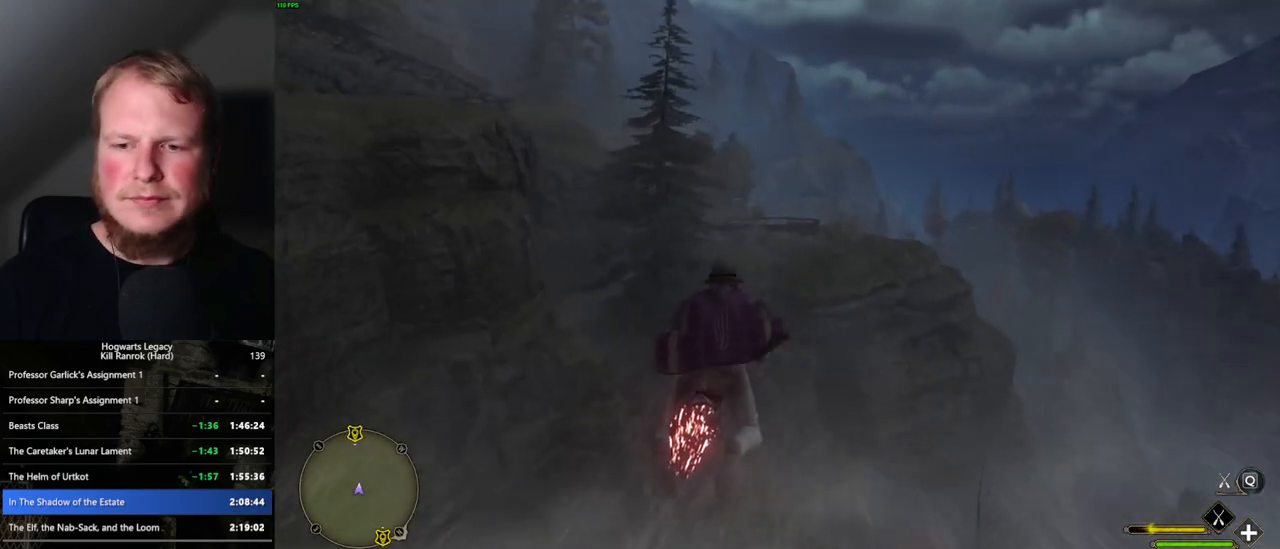
{"keys": ["w"], "mouse": ["left"], "events": []}
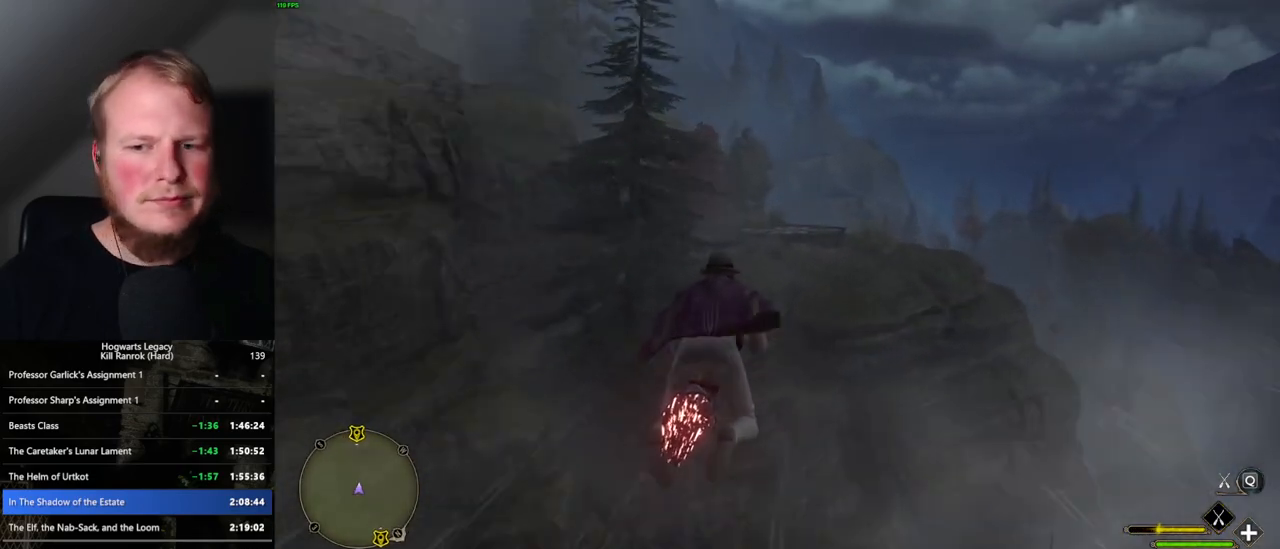
{"keys": ["w"], "mouse": ["left"], "events": []}
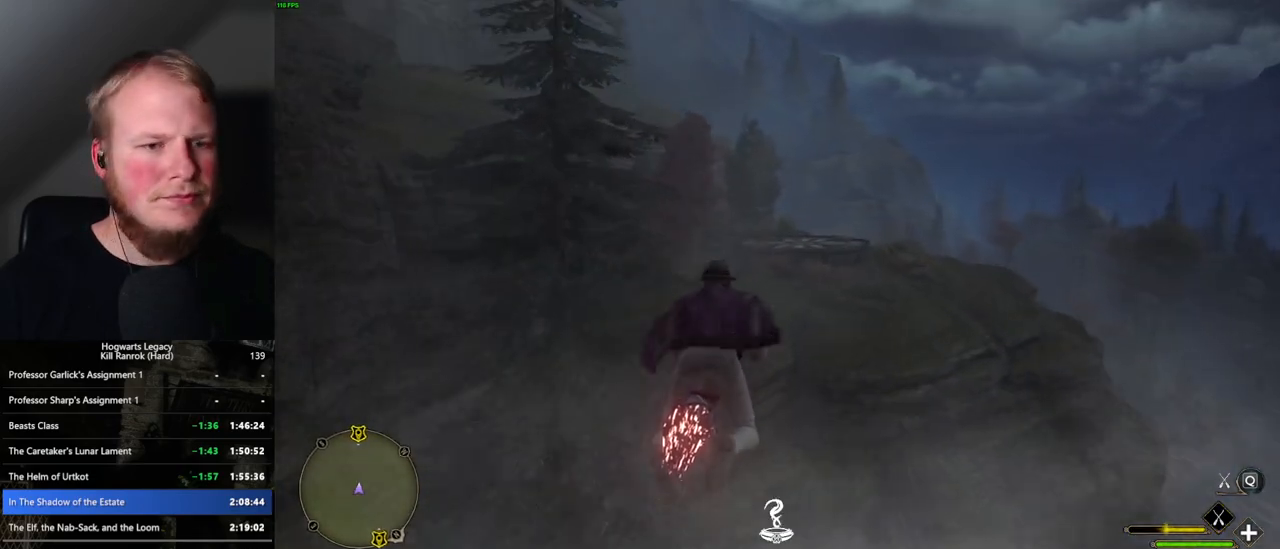
{"keys": ["w"], "mouse": ["left"], "events": []}